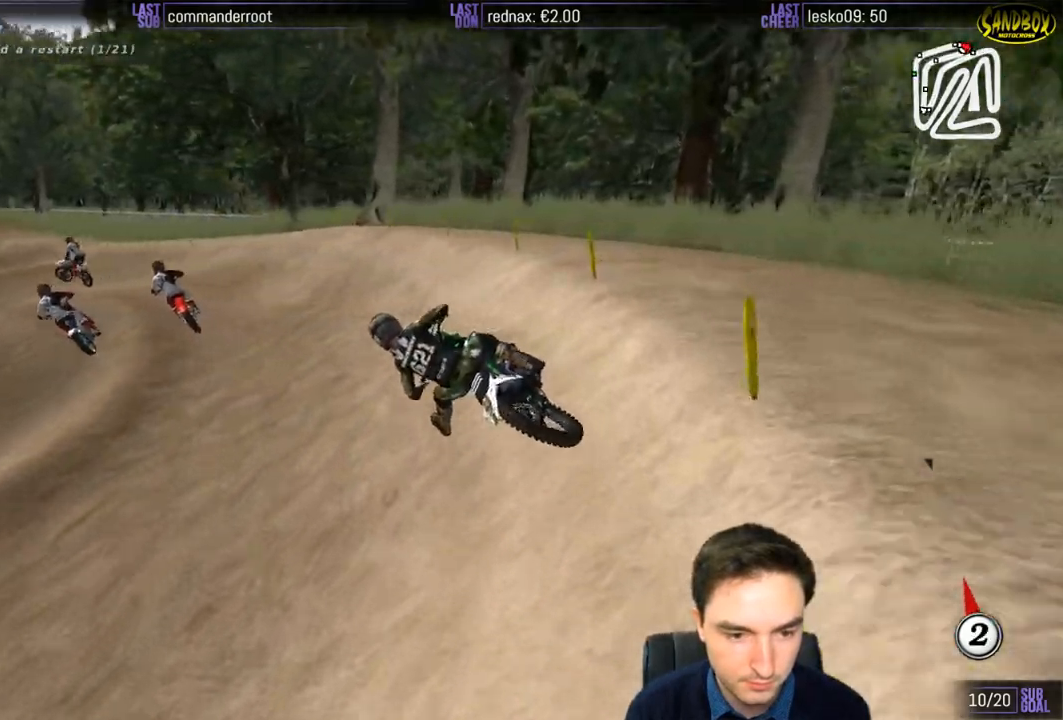
Gameplay with a controller (Xbox layout); each line is a JSON object with the inputs held at the frame after it. "events" lists button and stick changes between this image and that frame as [ms after this image, input, new state], when the widget could be followed in between. Not read: L1 L3 R3.
{"buttons": ["R2"], "left_stick": "right", "right_stick": "center", "events": [[83, "left_stick", "center"], [383, "left_stick", "right"]]}
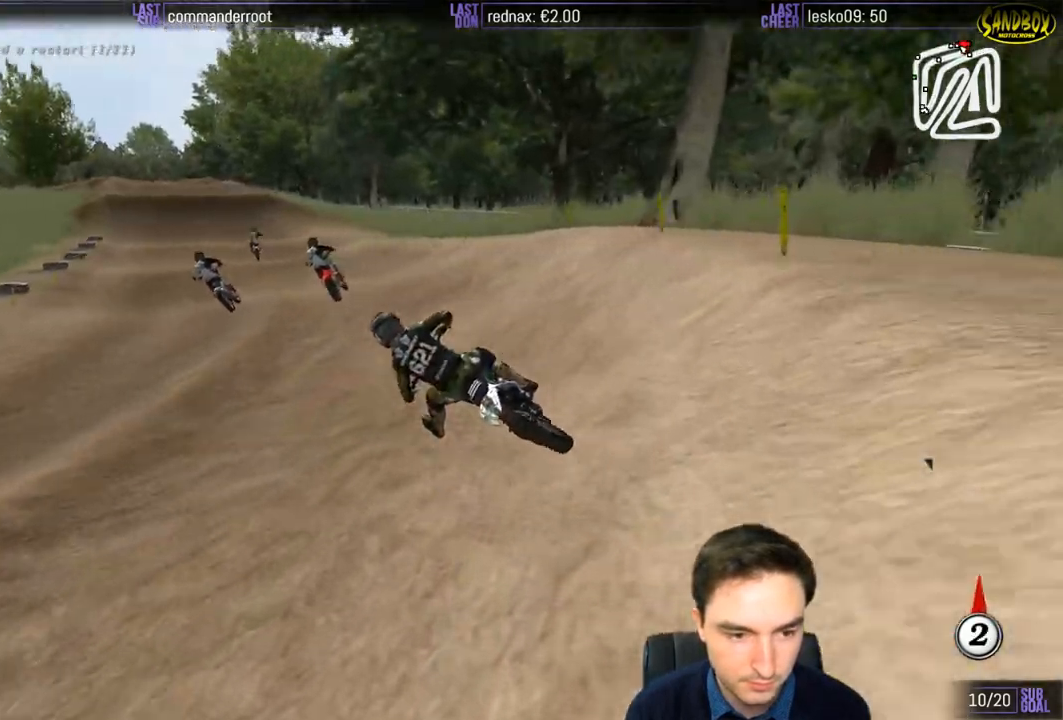
{"buttons": ["R2"], "left_stick": "center", "right_stick": "center", "events": [[283, "left_stick", "center"], [333, "B", "down"], [417, "B", "up"]]}
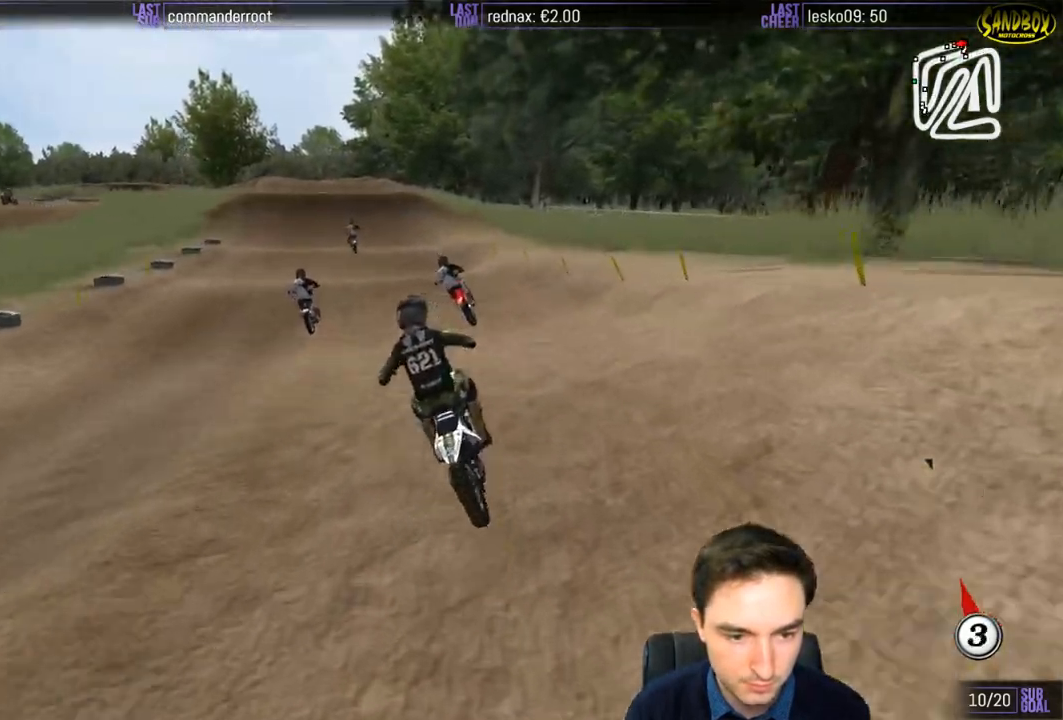
{"buttons": ["R2"], "left_stick": "center", "right_stick": "center", "events": [[33, "left_stick", "down"], [183, "left_stick", "center"]]}
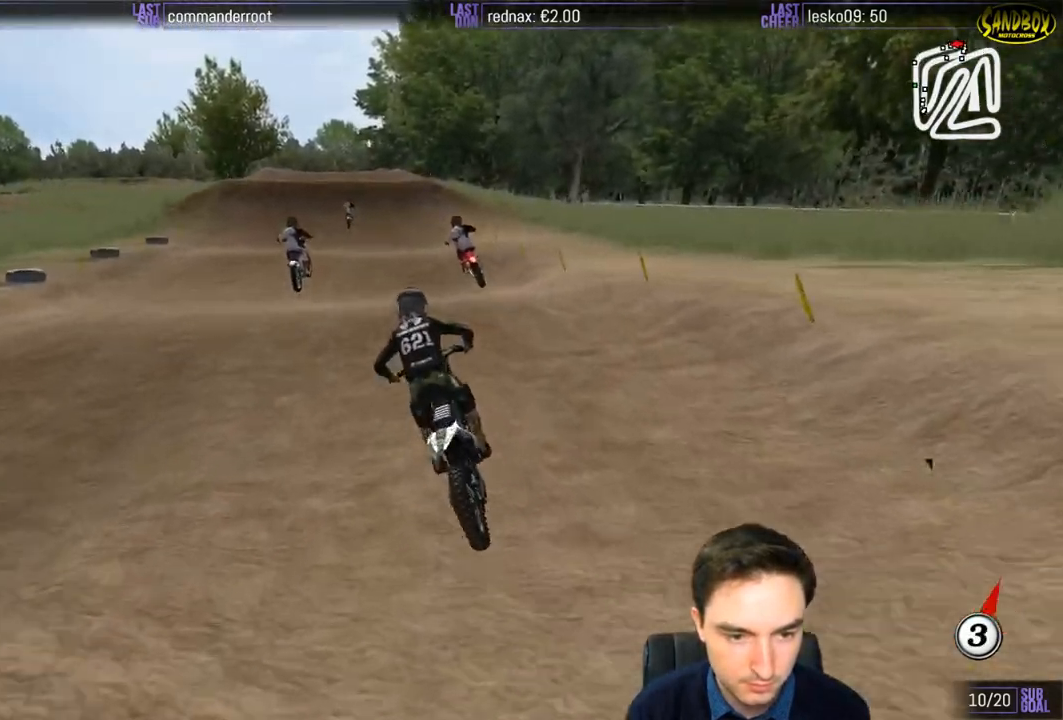
{"buttons": ["R2"], "left_stick": "center", "right_stick": "center", "events": [[17, "left_stick", "right"], [167, "left_stick", "down"], [417, "left_stick", "center"]]}
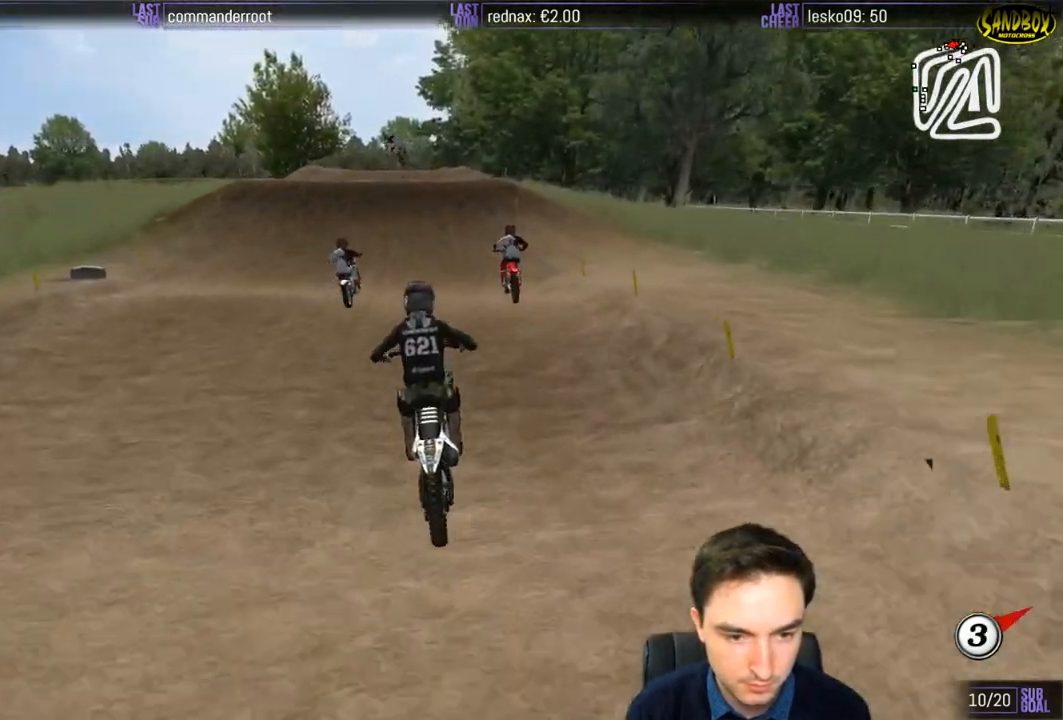
{"buttons": ["R2"], "left_stick": "center", "right_stick": "center", "events": [[350, "left_stick", "down"], [483, "left_stick", "center"]]}
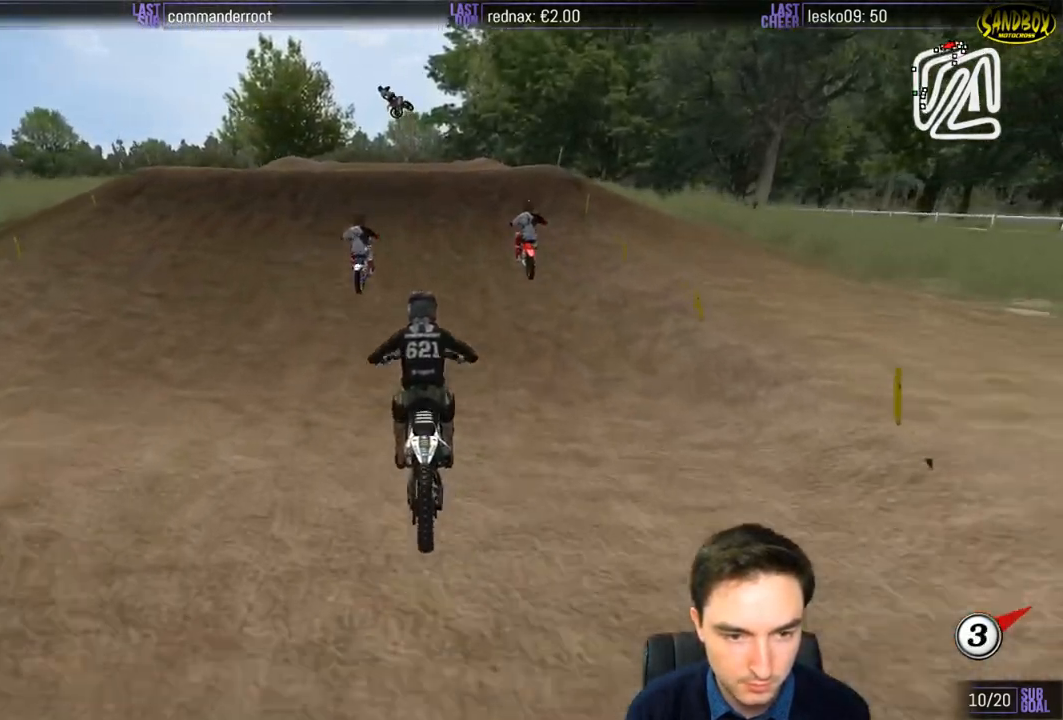
{"buttons": [], "left_stick": "left", "right_stick": "center", "events": [[383, "R2", "up"], [450, "left_stick", "left"]]}
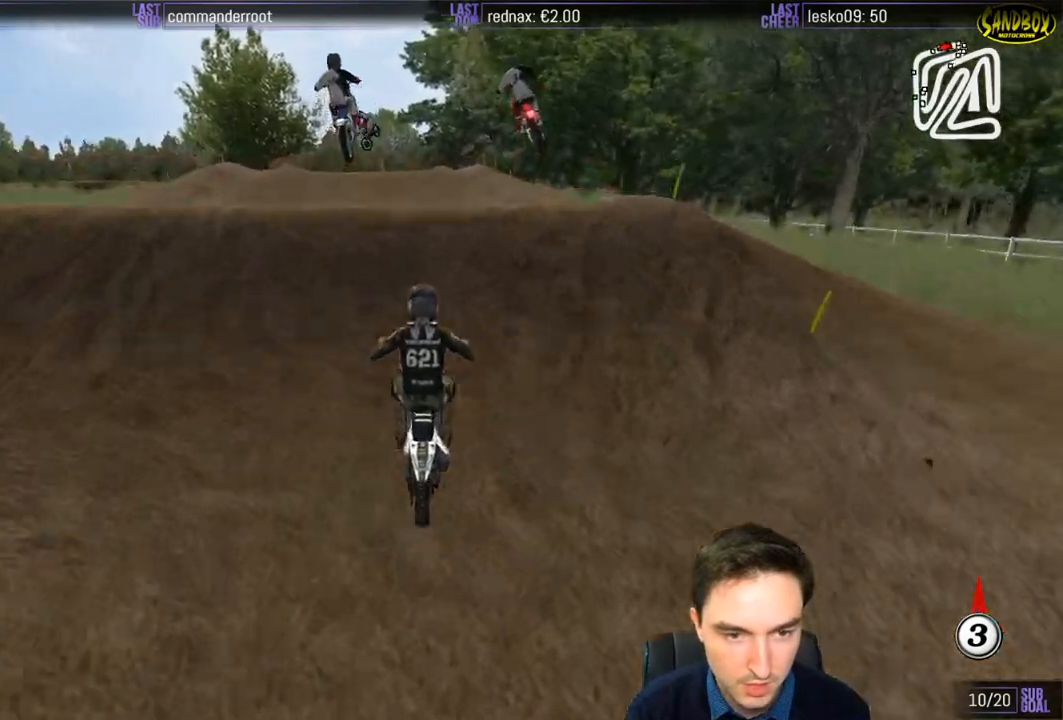
{"buttons": [], "left_stick": "down", "right_stick": "center", "events": [[33, "left_stick", "down-left"], [150, "R2", "down"], [150, "left_stick", "down"], [350, "R2", "up"]]}
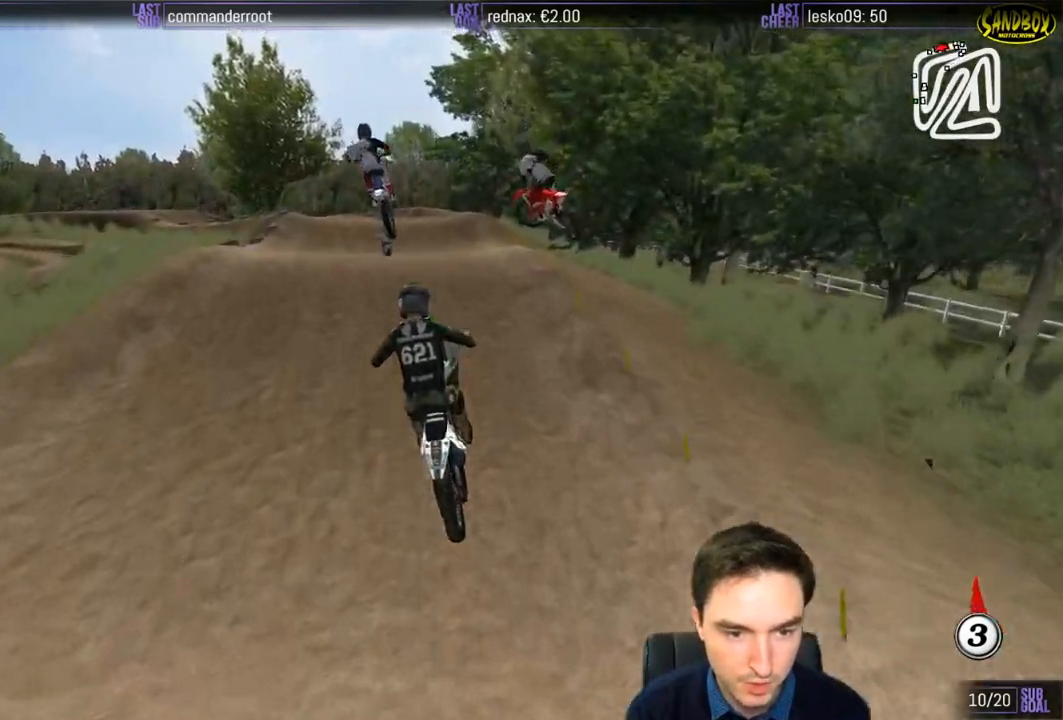
{"buttons": [], "left_stick": "down", "right_stick": "center", "events": []}
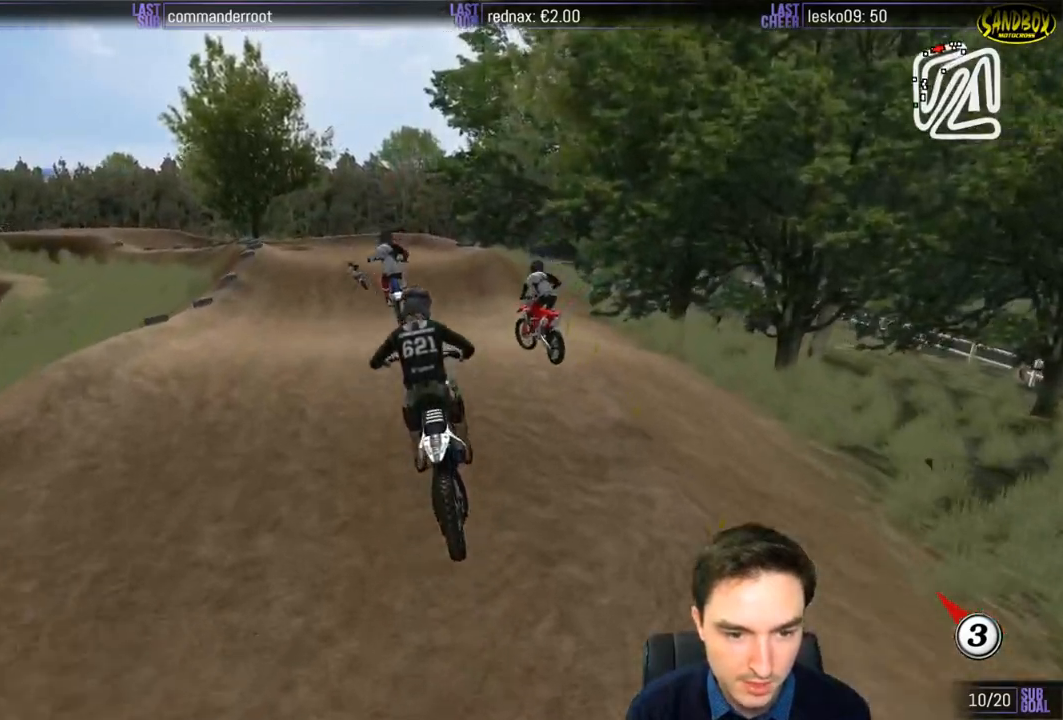
{"buttons": ["R2"], "left_stick": "center", "right_stick": "center", "events": [[317, "R2", "down"], [317, "left_stick", "center"]]}
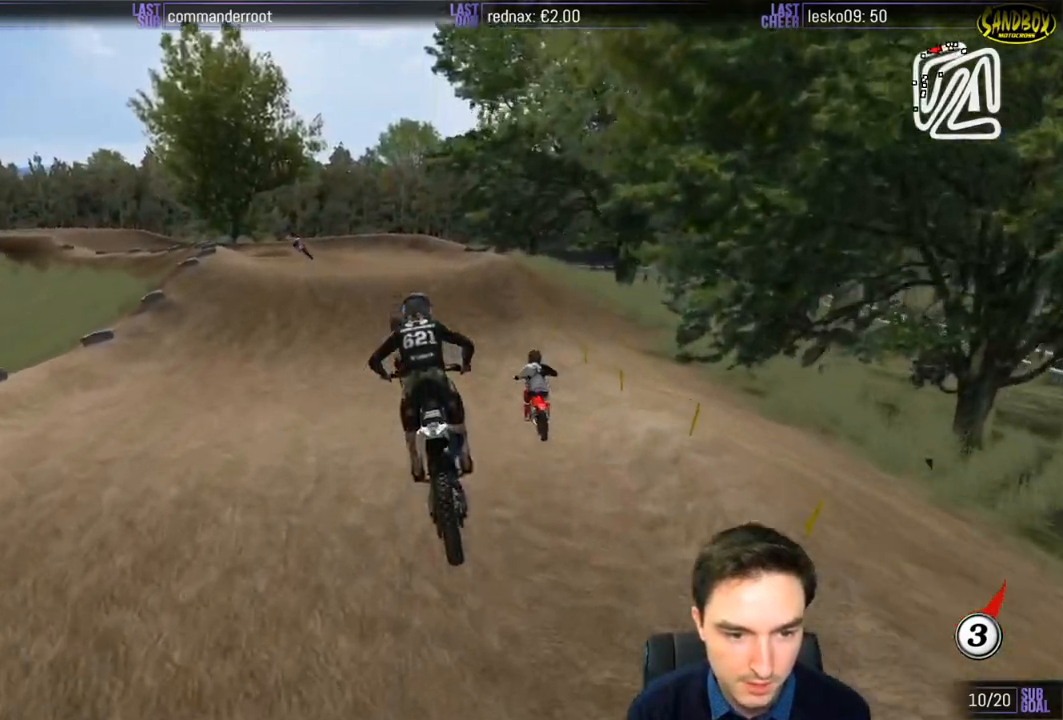
{"buttons": ["R2"], "left_stick": "down-left", "right_stick": "center", "events": [[67, "left_stick", "down-left"], [217, "left_stick", "center"], [317, "left_stick", "down-left"]]}
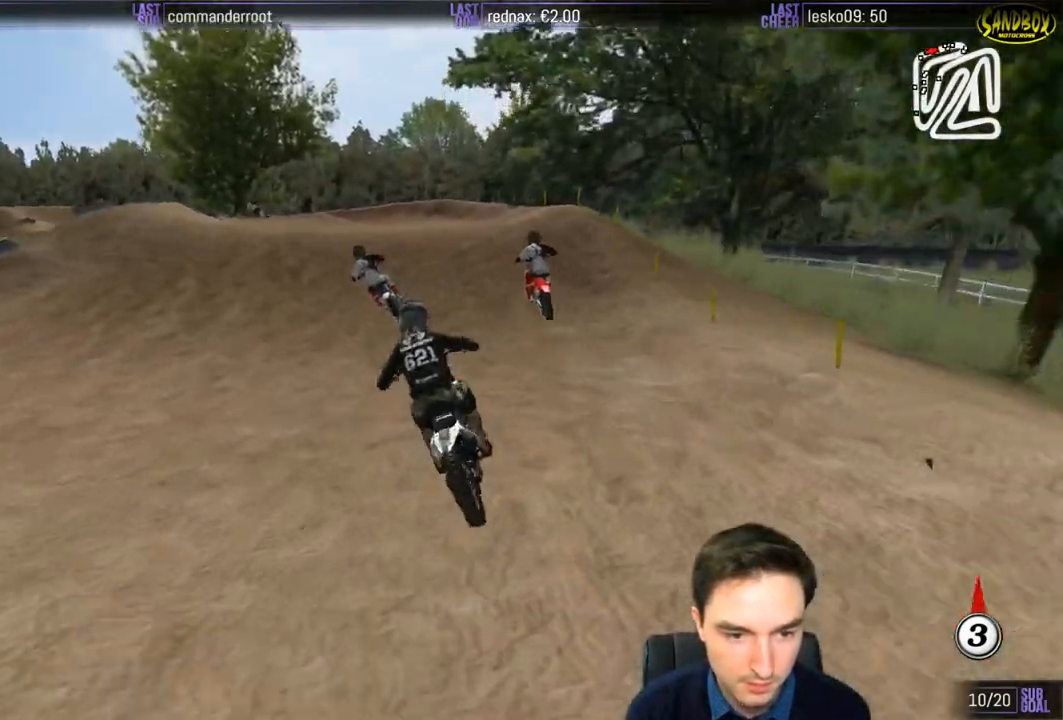
{"buttons": ["R2"], "left_stick": "center", "right_stick": "center", "events": [[50, "R2", "up"], [83, "left_stick", "center"], [283, "left_stick", "right"], [383, "R2", "down"], [383, "left_stick", "center"]]}
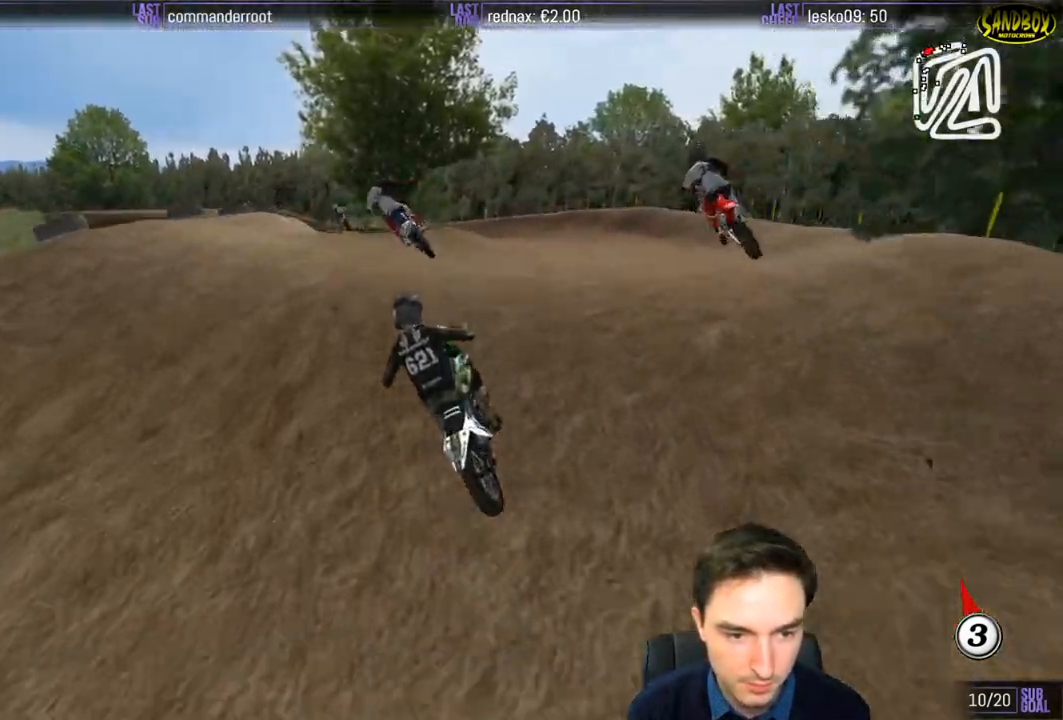
{"buttons": [], "left_stick": "down-left", "right_stick": "center", "events": [[83, "left_stick", "down"], [250, "left_stick", "down-left"], [383, "R2", "up"]]}
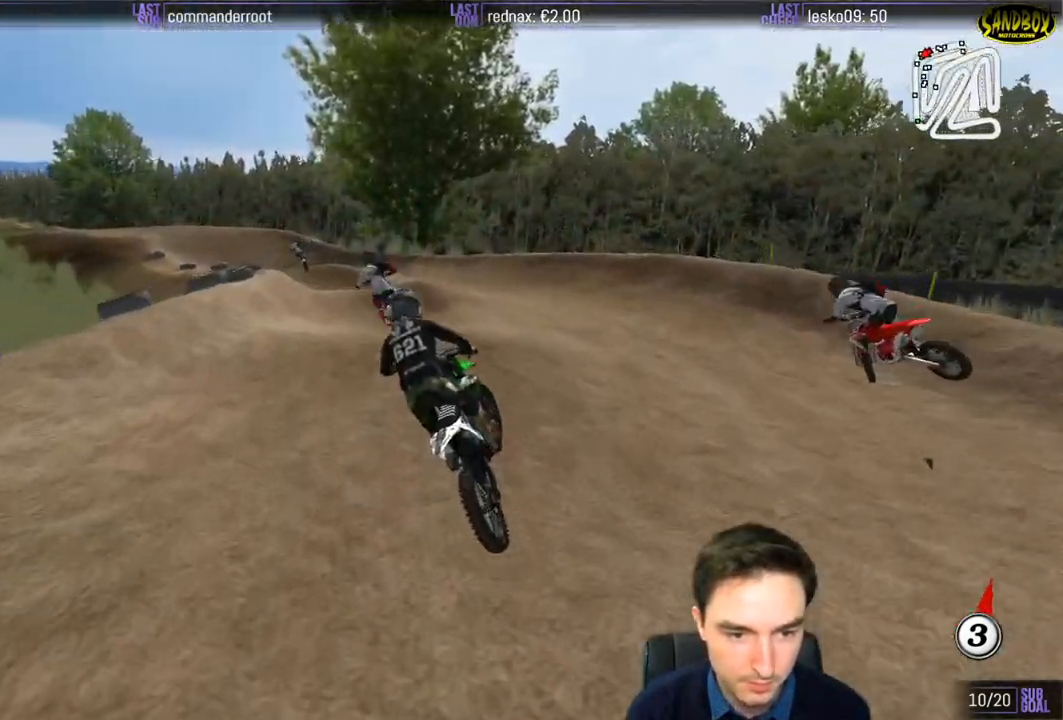
{"buttons": ["R2"], "left_stick": "center", "right_stick": "center", "events": [[50, "left_stick", "center"], [117, "left_stick", "right"], [317, "left_stick", "center"], [417, "R2", "down"]]}
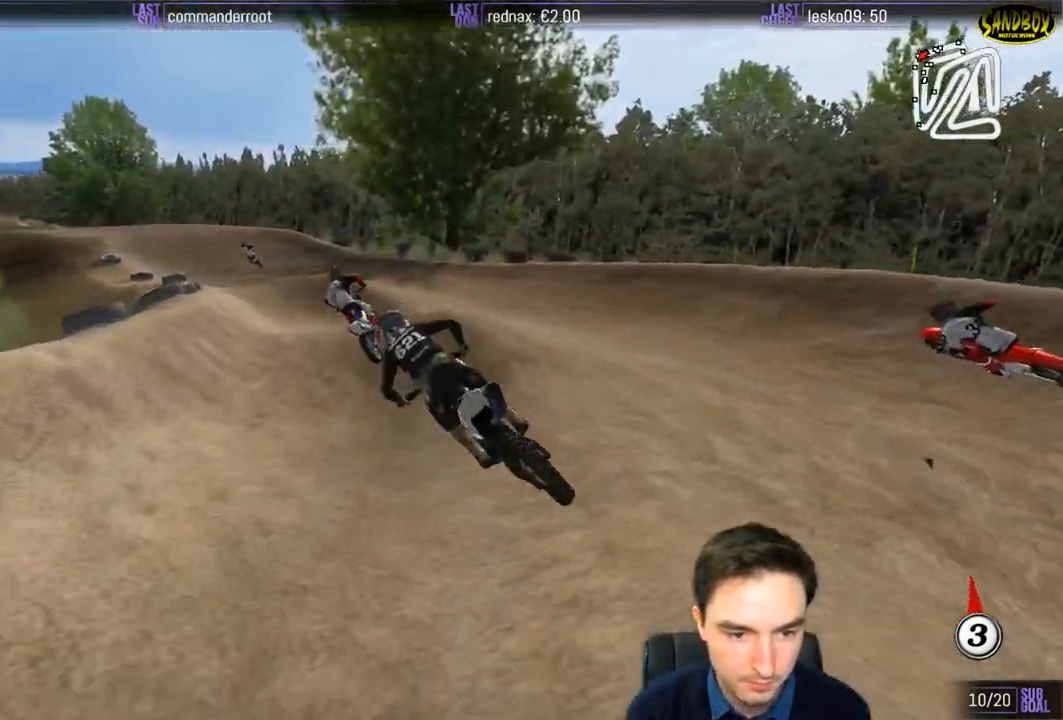
{"buttons": ["R2"], "left_stick": "down-right", "right_stick": "center", "events": [[17, "left_stick", "down-left"], [50, "R2", "up"], [250, "R2", "down"], [250, "left_stick", "center"], [350, "left_stick", "down-right"]]}
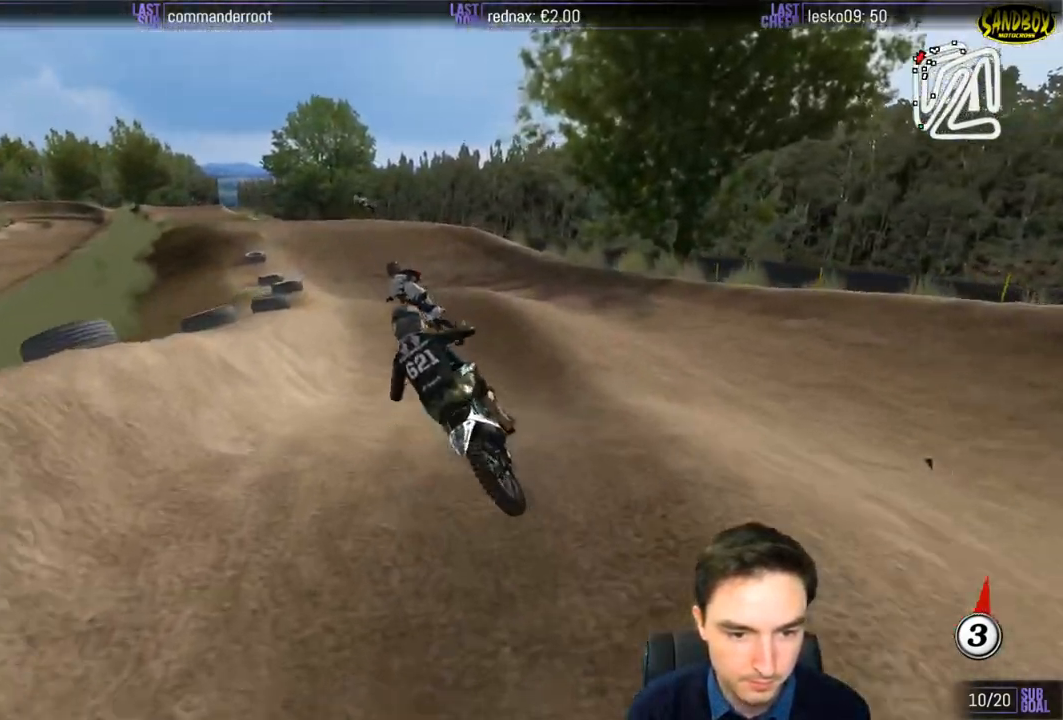
{"buttons": ["R2"], "left_stick": "center", "right_stick": "center", "events": [[150, "left_stick", "center"], [267, "left_stick", "down-right"], [333, "X", "down"], [333, "left_stick", "right"], [383, "X", "up"], [467, "left_stick", "center"]]}
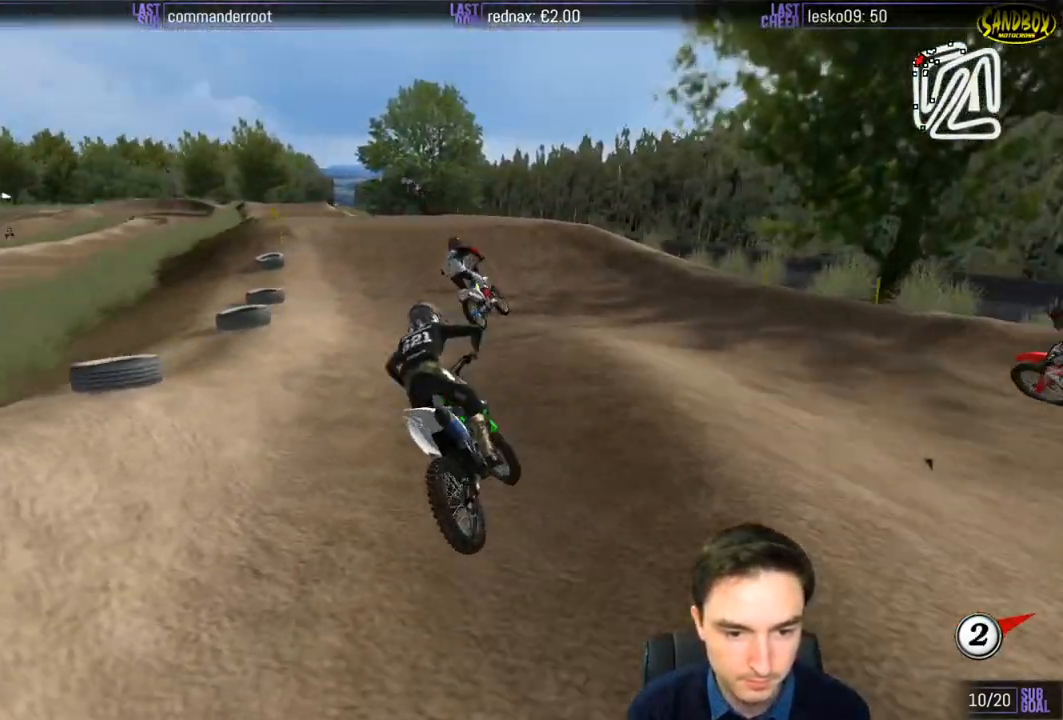
{"buttons": [], "left_stick": "down-left", "right_stick": "center", "events": [[350, "left_stick", "down-left"], [417, "R2", "up"]]}
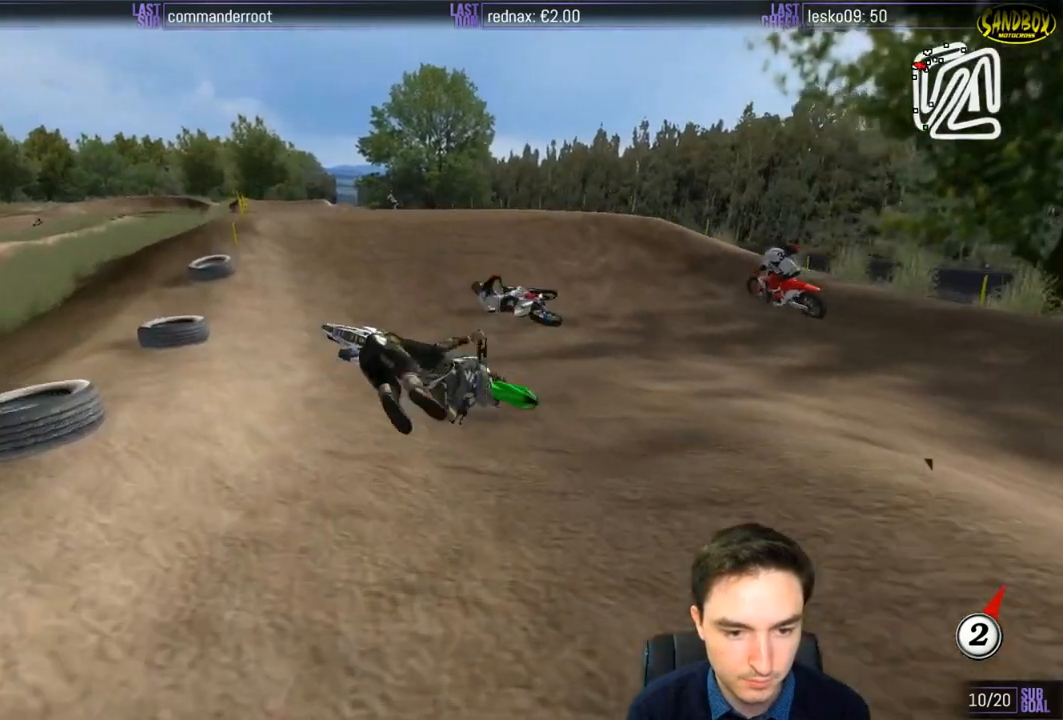
{"buttons": ["L2"], "left_stick": "left", "right_stick": "center", "events": [[167, "left_stick", "left"], [450, "L2", "down"]]}
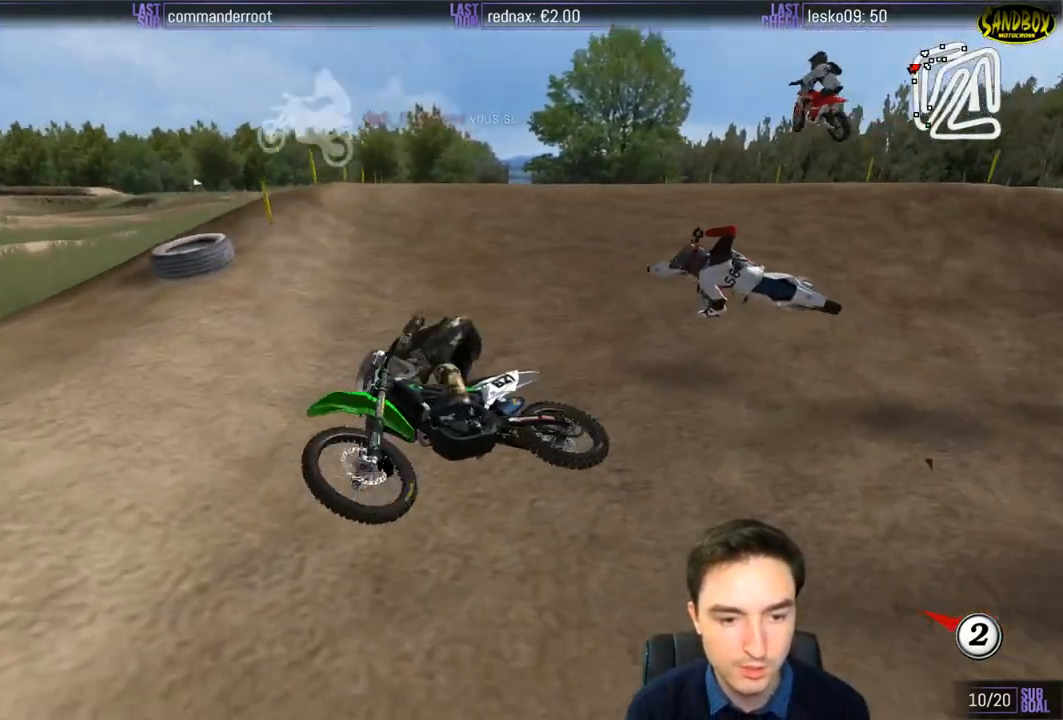
{"buttons": [], "left_stick": "right", "right_stick": "center", "events": [[50, "Y", "down"], [83, "X", "down"], [183, "left_stick", "center"], [217, "X", "up"], [250, "left_stick", "right"], [417, "Y", "up"], [450, "L2", "up"]]}
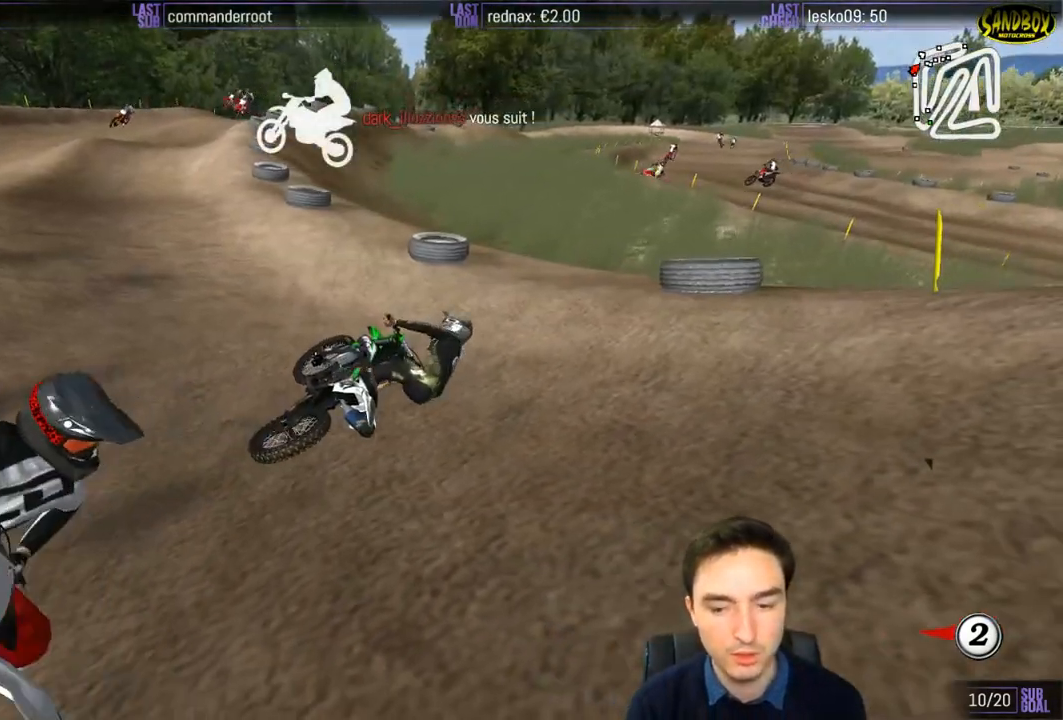
{"buttons": [], "left_stick": "center", "right_stick": "center", "events": [[317, "left_stick", "center"]]}
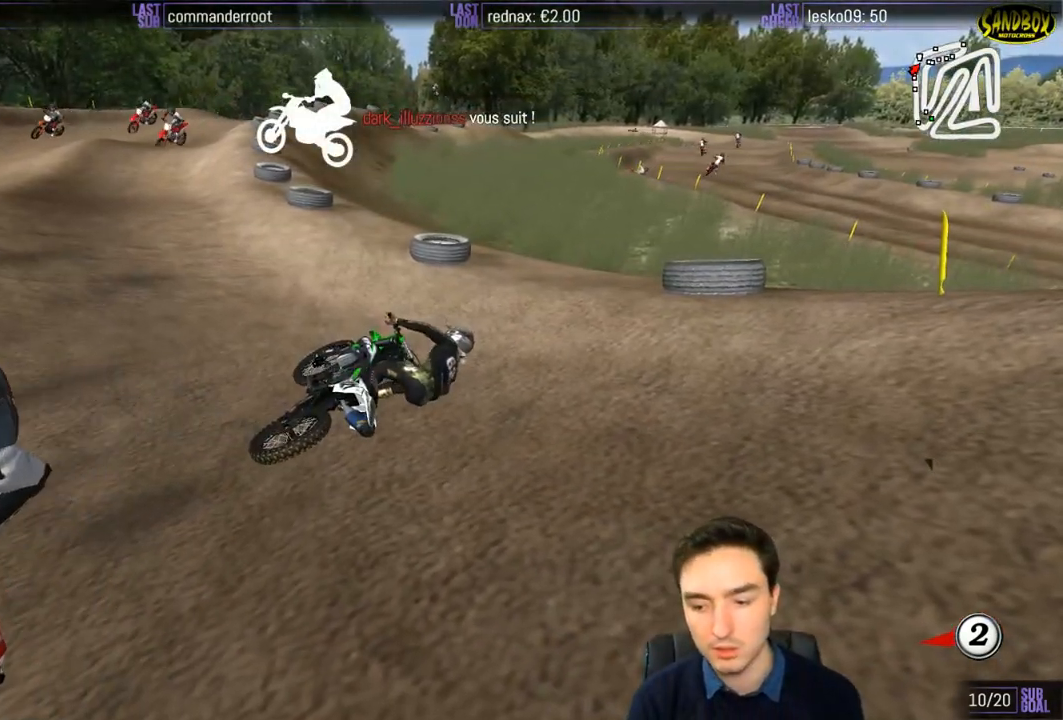
{"buttons": [], "left_stick": "right", "right_stick": "center", "events": [[50, "left_stick", "right"]]}
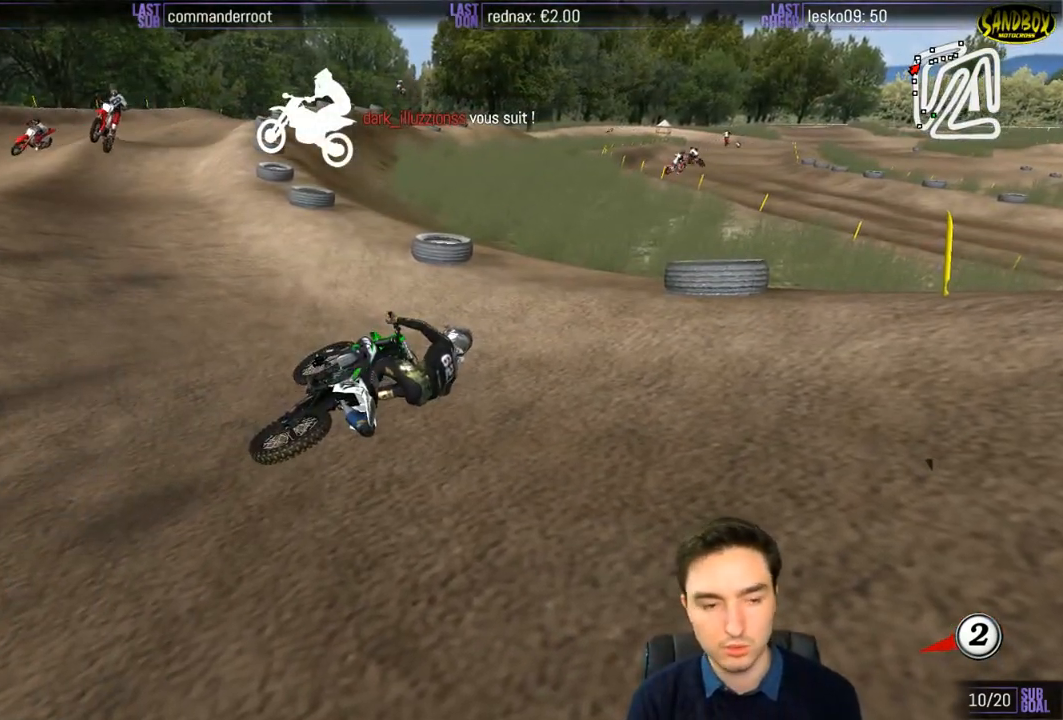
{"buttons": ["X", "Y"], "left_stick": "right", "right_stick": "center", "events": [[17, "Y", "down"], [50, "X", "down"], [250, "X", "up"], [317, "X", "down"]]}
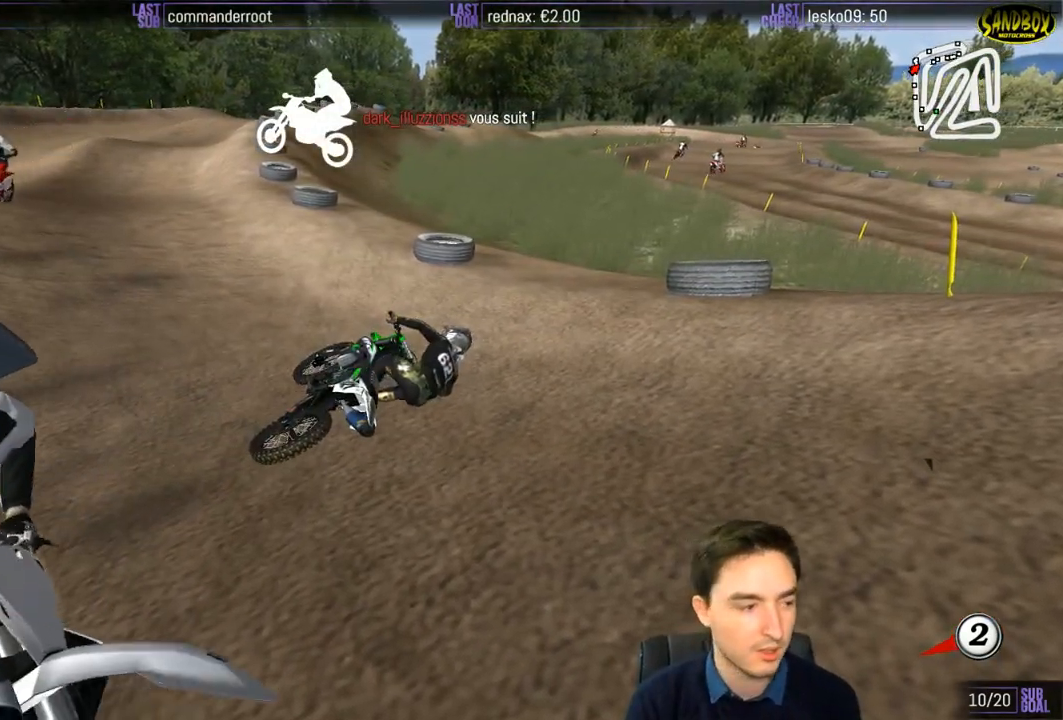
{"buttons": ["X", "Y"], "left_stick": "right", "right_stick": "center", "events": [[217, "X", "up"], [350, "X", "down"]]}
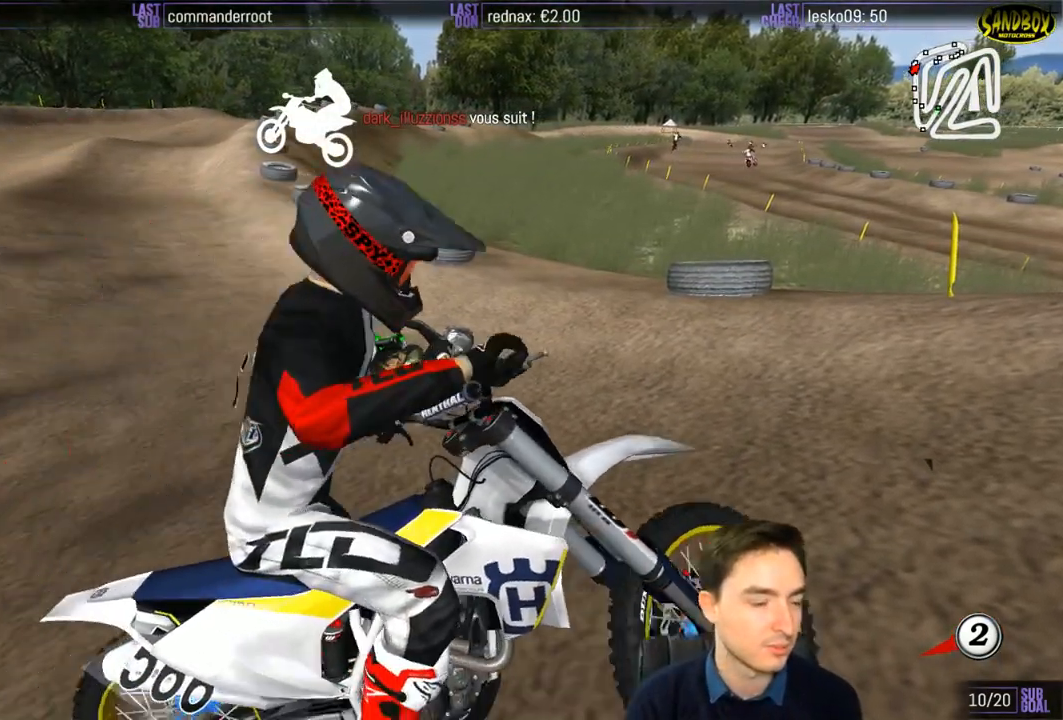
{"buttons": ["X", "Y"], "left_stick": "right", "right_stick": "center", "events": []}
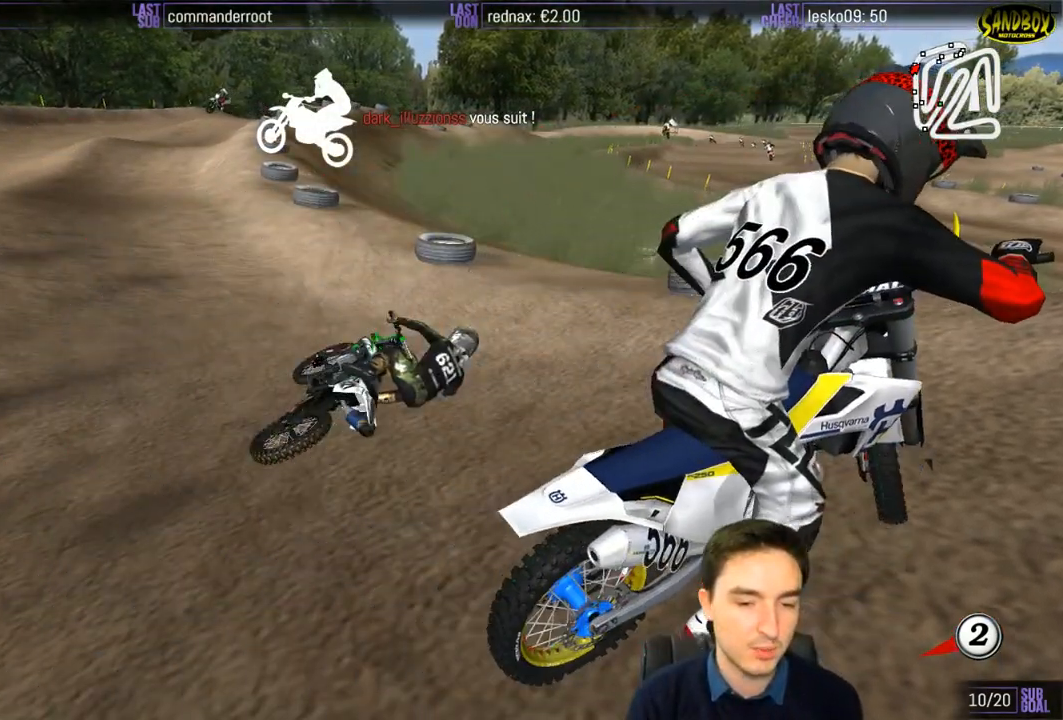
{"buttons": ["X", "Y"], "left_stick": "right", "right_stick": "center", "events": []}
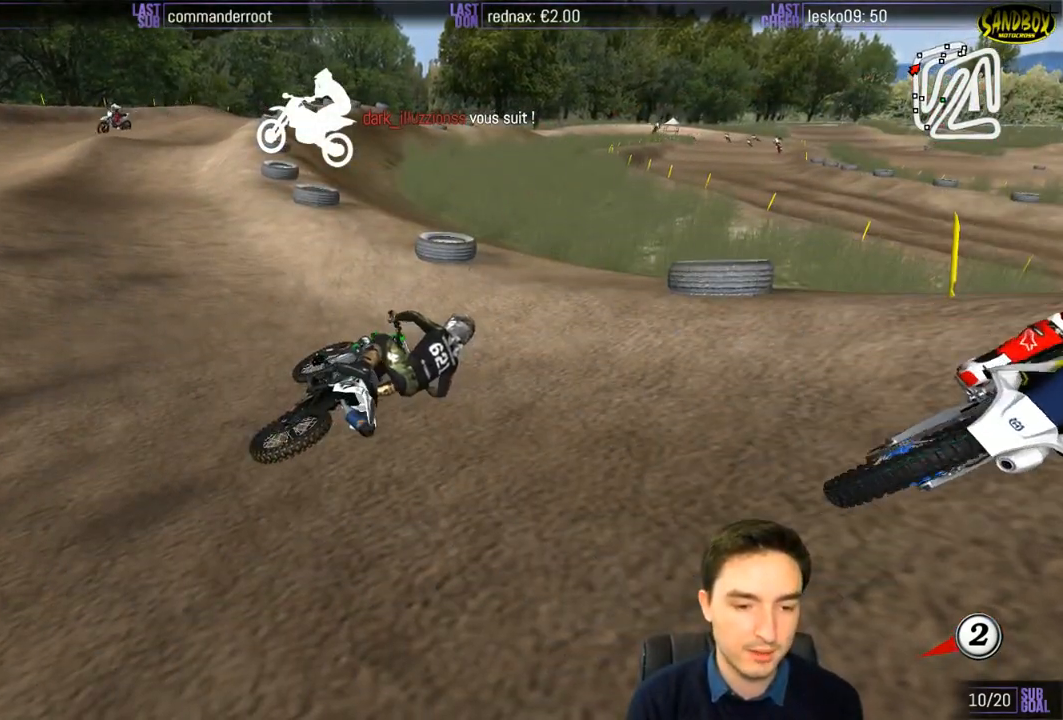
{"buttons": ["X", "Y"], "left_stick": "right", "right_stick": "center", "events": []}
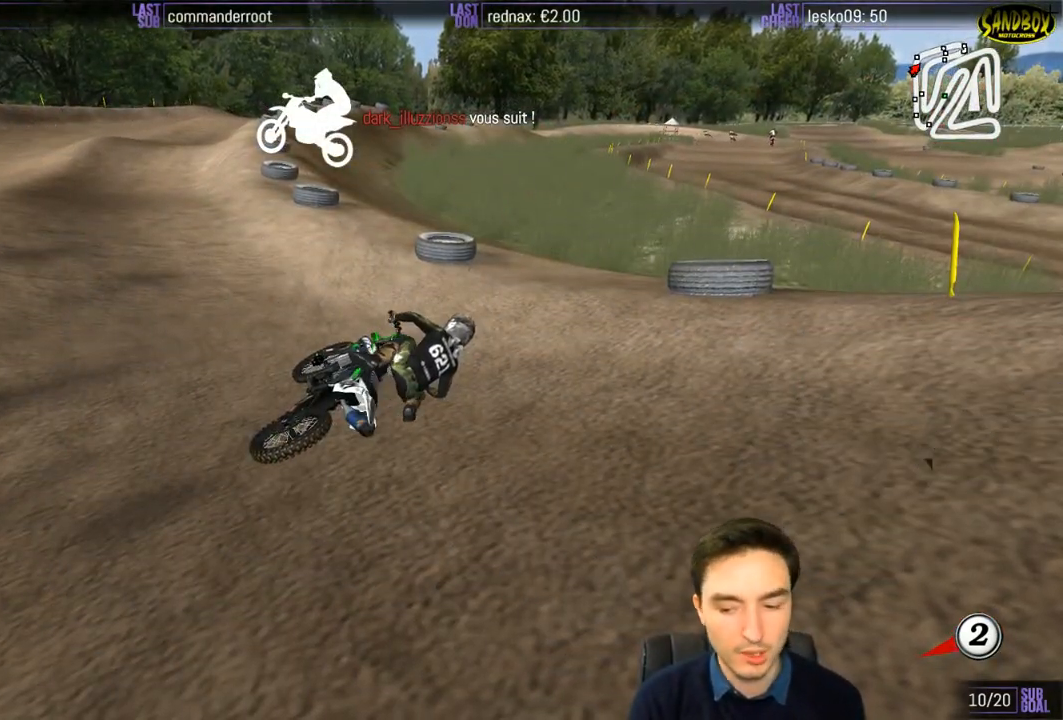
{"buttons": ["X", "Y"], "left_stick": "right", "right_stick": "center", "events": []}
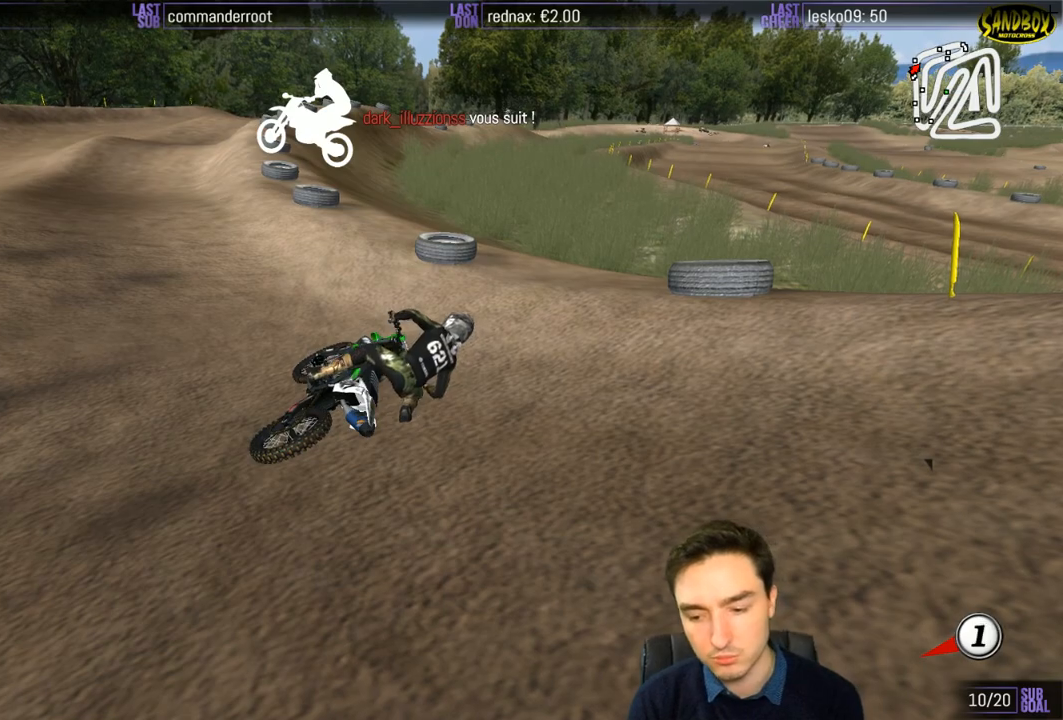
{"buttons": ["X", "Y"], "left_stick": "right", "right_stick": "center", "events": []}
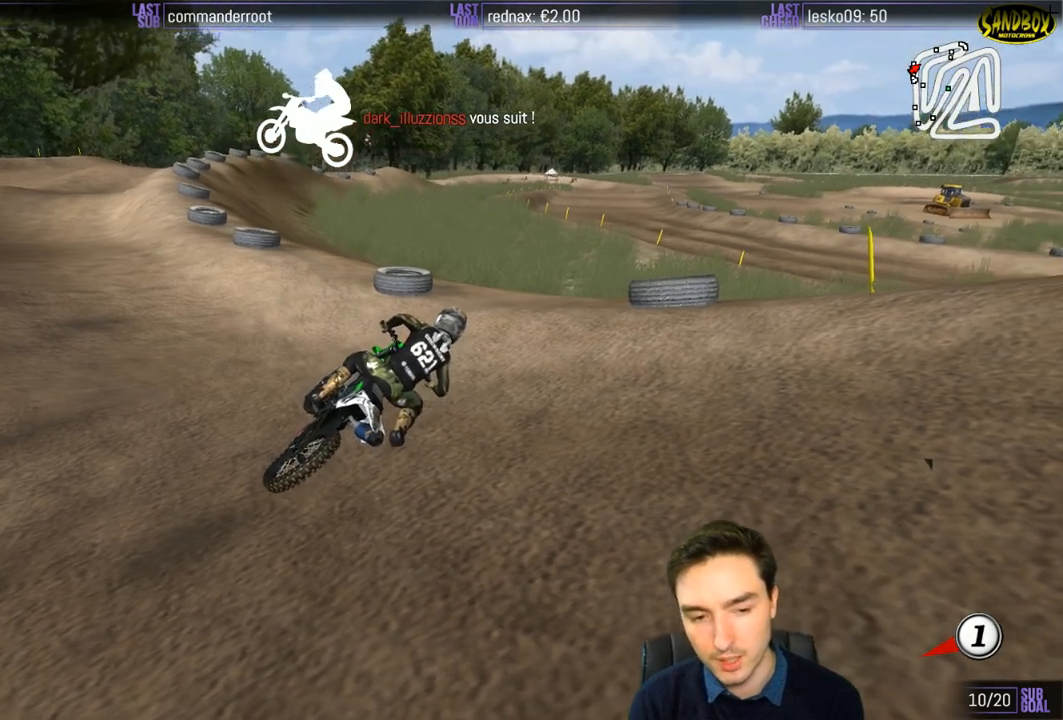
{"buttons": ["X", "Y"], "left_stick": "right", "right_stick": "center", "events": []}